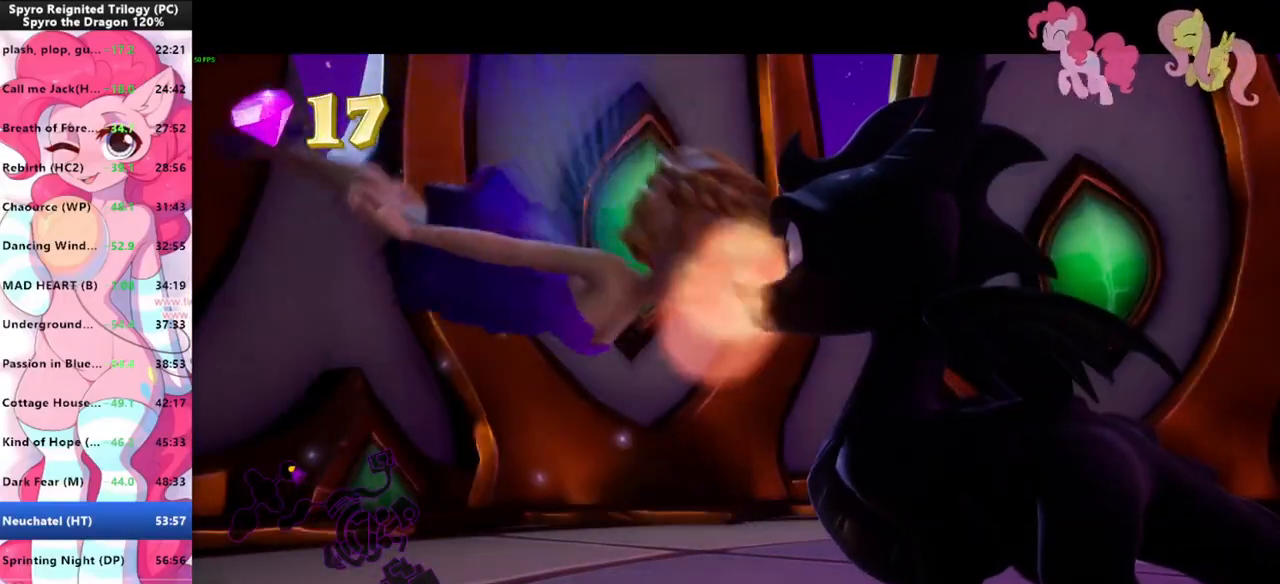
Gameplay with keyboard and mouse; each line is a JSON object with the keys and mouse buttons held at the frame after it. "events" lists presses ("down") and releases ("up") of "1", "3", "a", "d", "e", "f", "g", "q", "s", "shift", "space", "tab", "w", "mouse_left", "mouse_wheel" and "mouse_right" between this image and that frame as [ms after this image, input, new state], when the widget could be followed in between. "mouse_left", "mouse_wheel", "mouse_right" = the "left", "wheel", "right" buttons of the "mouse" list. No other keys are recorded. "wheel" means that the mouse wheel is clicked or scrolled. "mouse_move" is the direction in which the mouse moves at that frame (one of eight, or "still"), when it could be read.
{"keys": [], "mouse": [], "mouse_move": "still", "events": []}
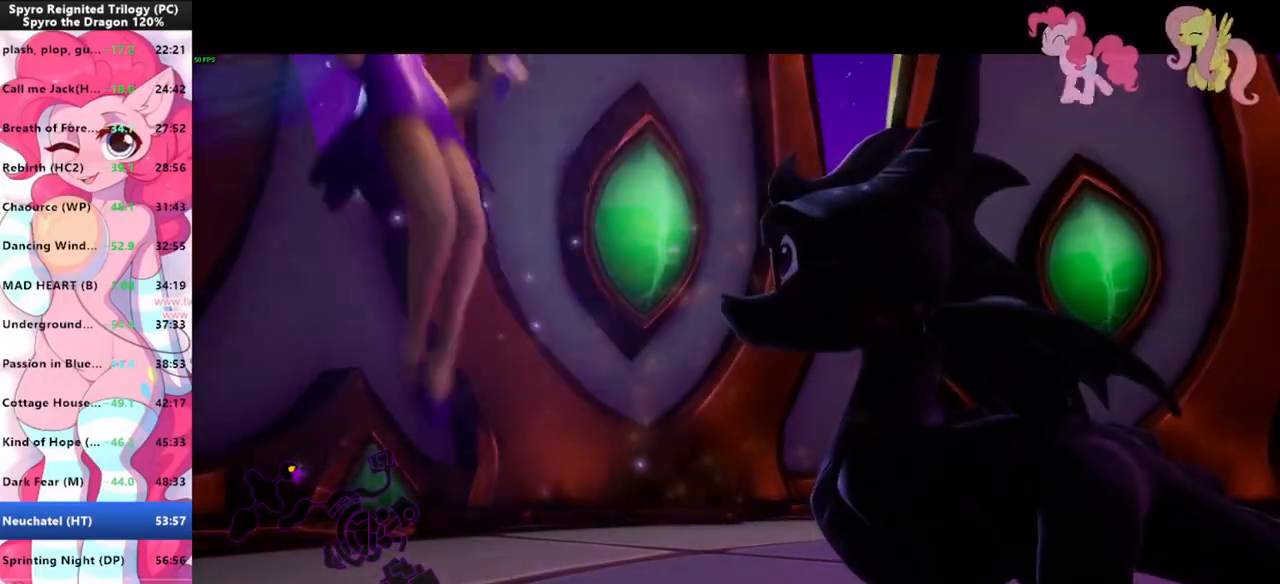
{"keys": [], "mouse": [], "mouse_move": "still", "events": []}
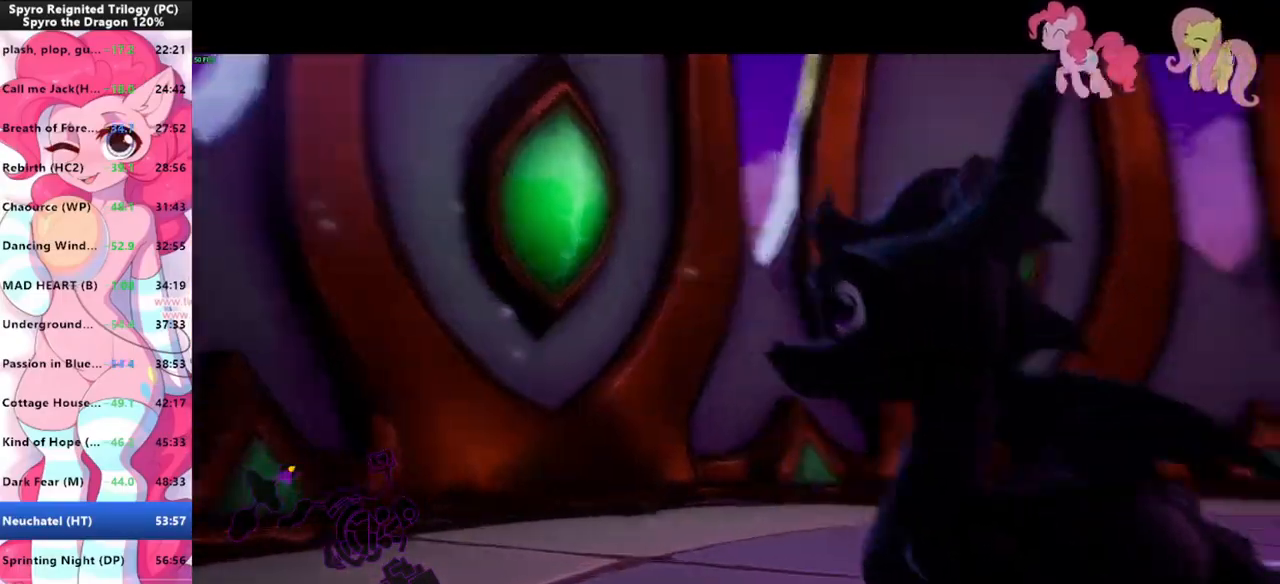
{"keys": ["shift"], "mouse": [], "mouse_move": "still", "events": [[233, "a", "down"], [233, "w", "down"], [400, "shift", "down"], [467, "a", "up"], [467, "w", "up"]]}
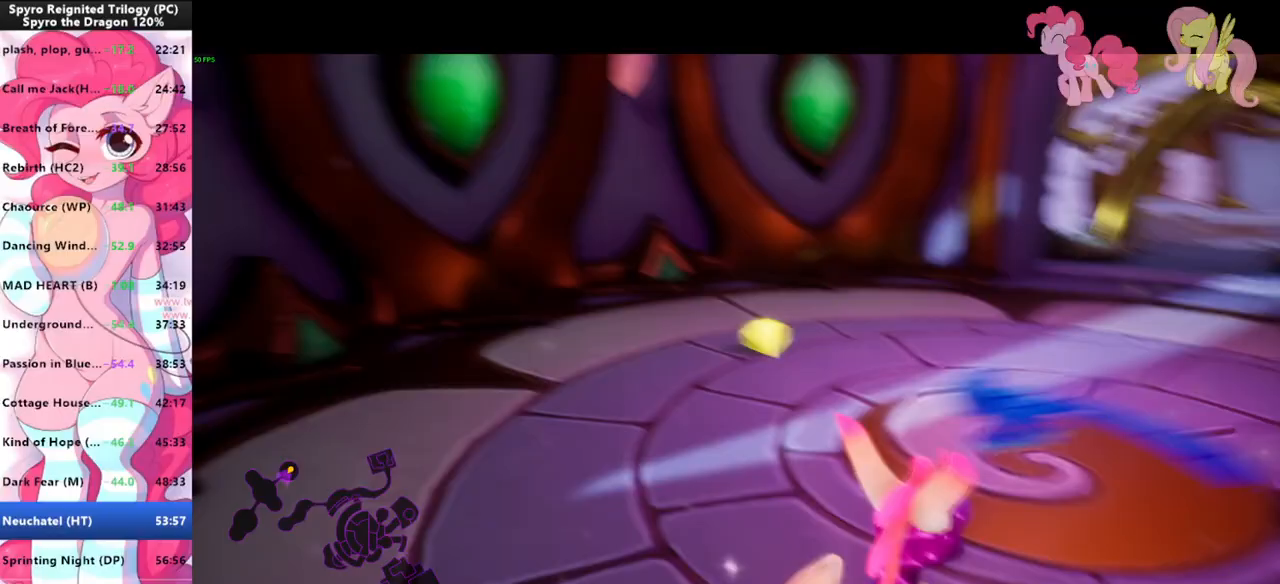
{"keys": ["shift"], "mouse": [], "mouse_move": "still", "events": [[100, "a", "down"], [367, "a", "up"]]}
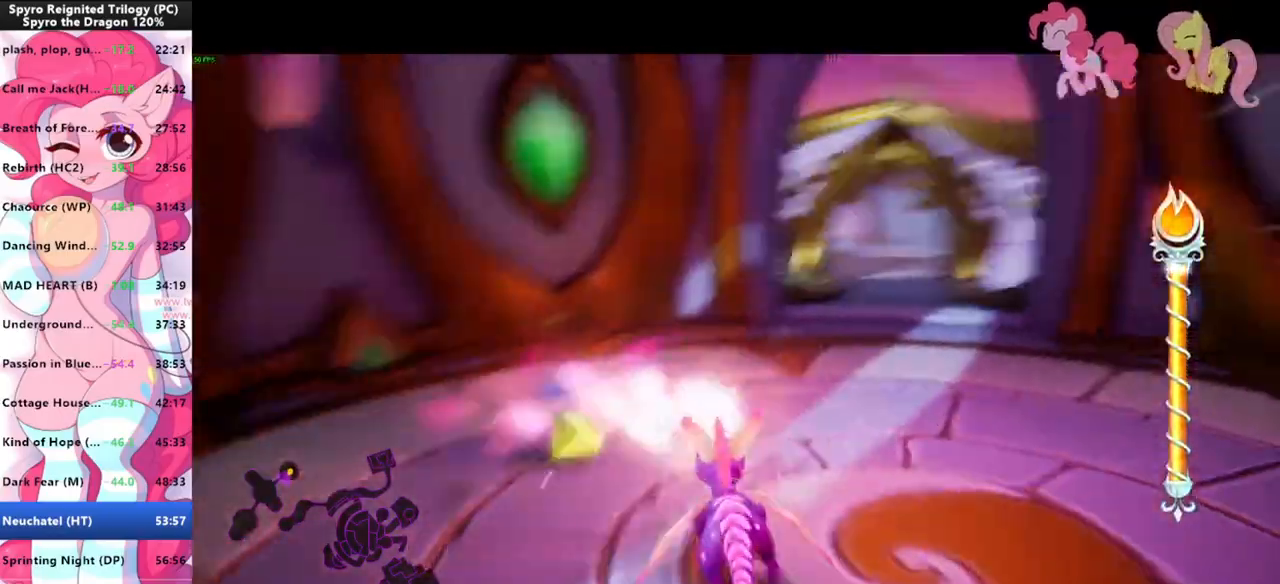
{"keys": ["shift"], "mouse": [], "mouse_move": "still", "events": [[167, "d", "down"], [200, "d", "up"]]}
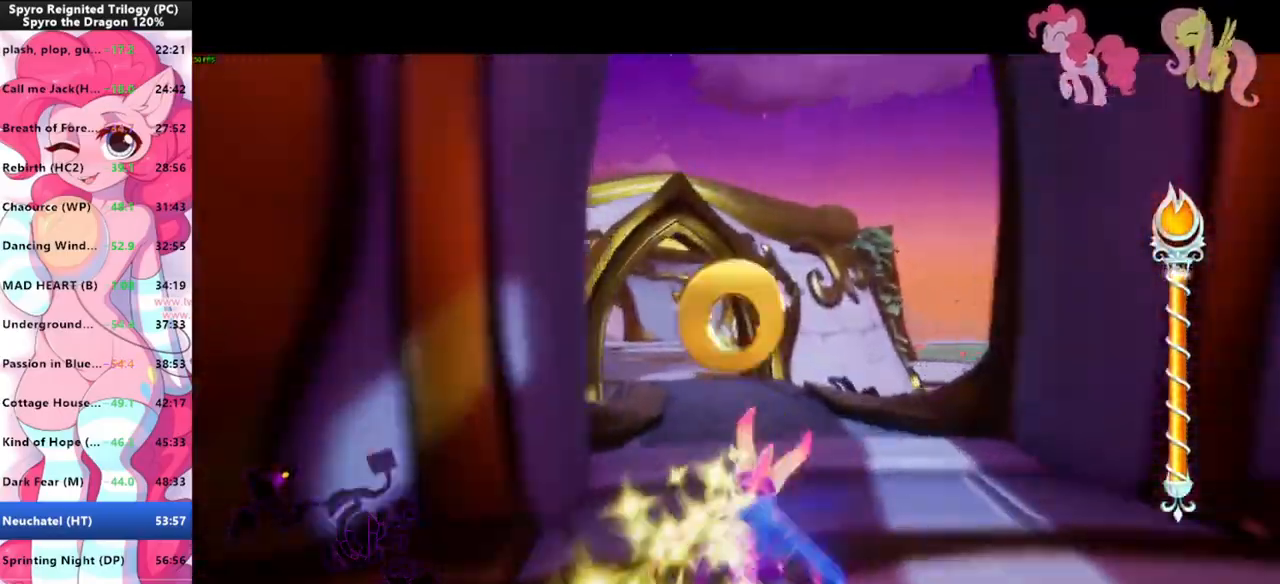
{"keys": ["shift"], "mouse": [], "mouse_move": "still", "events": []}
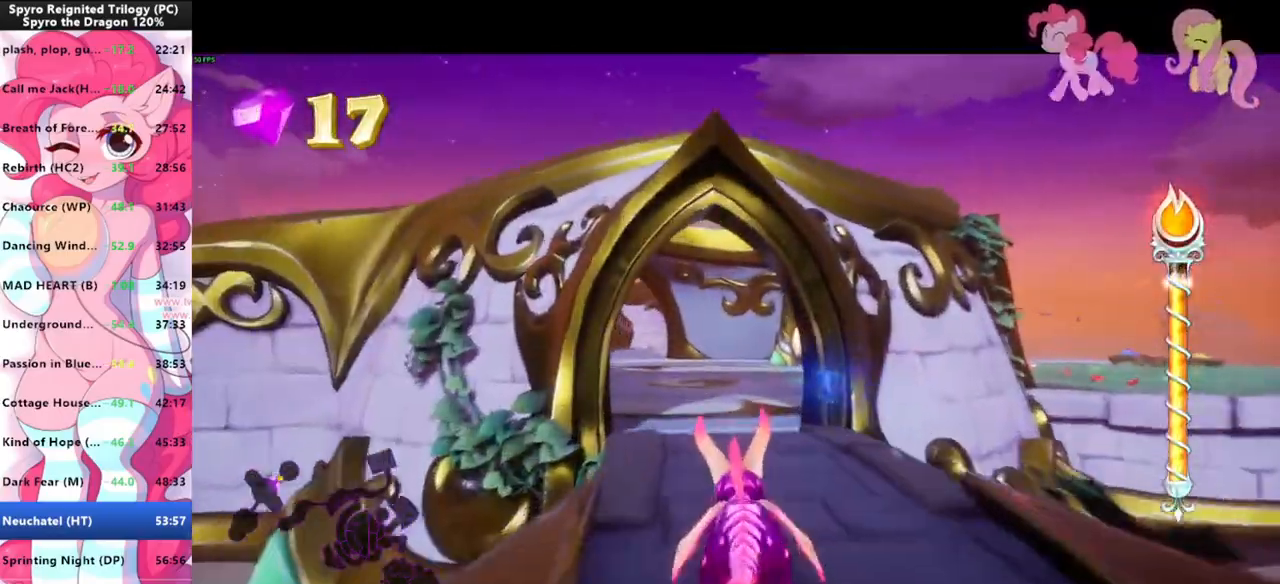
{"keys": ["shift"], "mouse": [], "mouse_move": "still", "events": []}
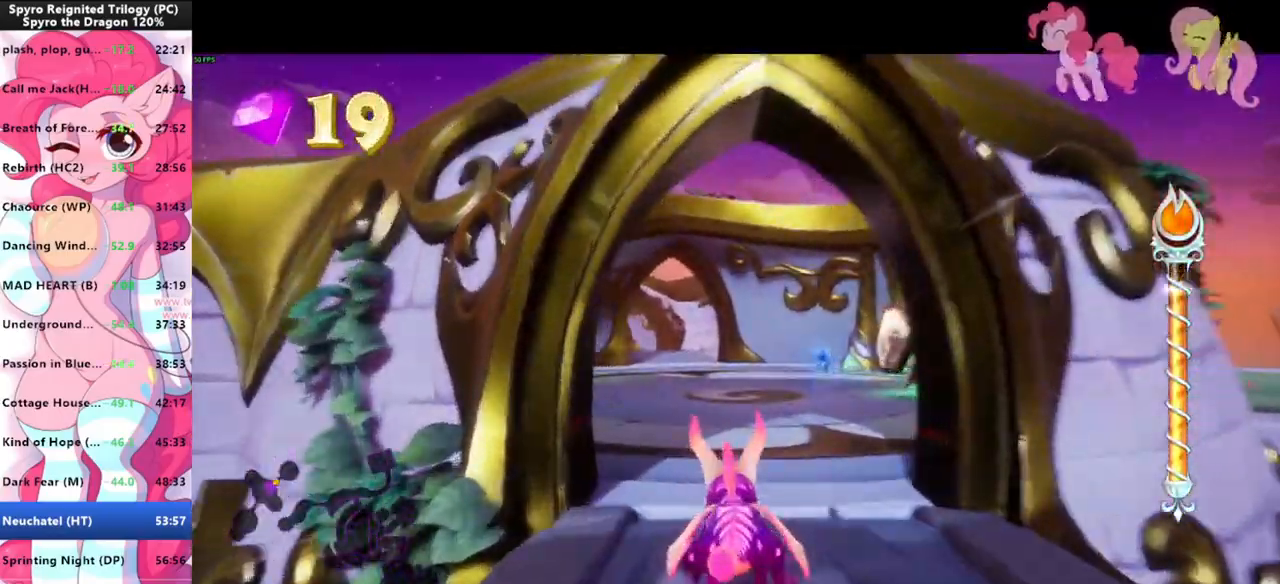
{"keys": ["shift"], "mouse": [], "mouse_move": "left", "events": []}
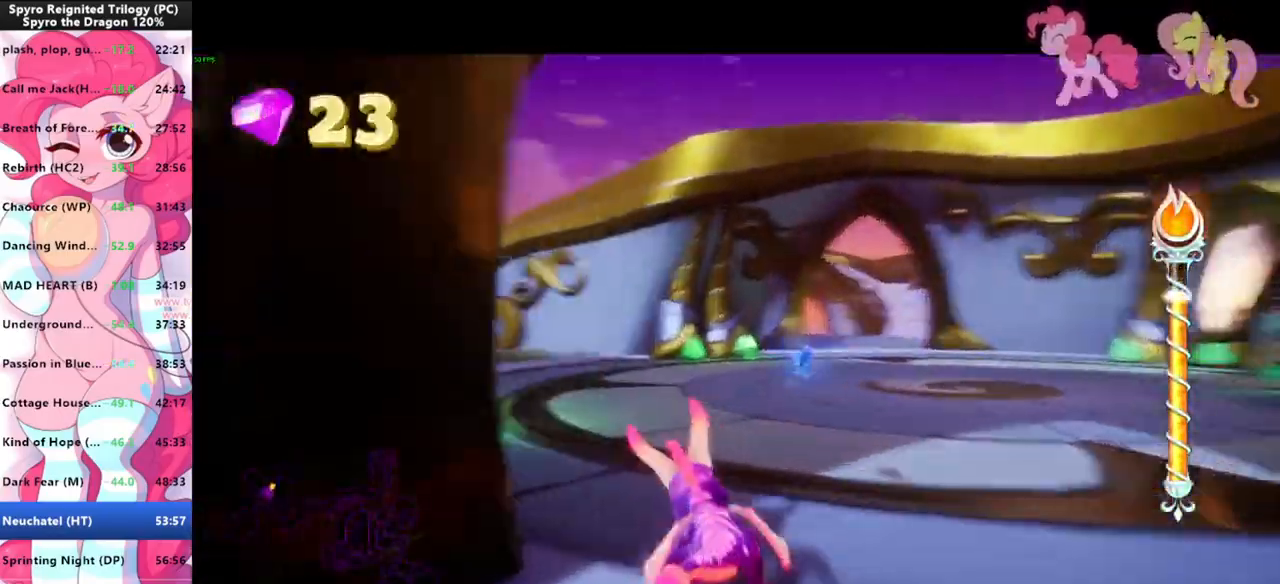
{"keys": ["shift"], "mouse": [], "mouse_move": "left", "events": []}
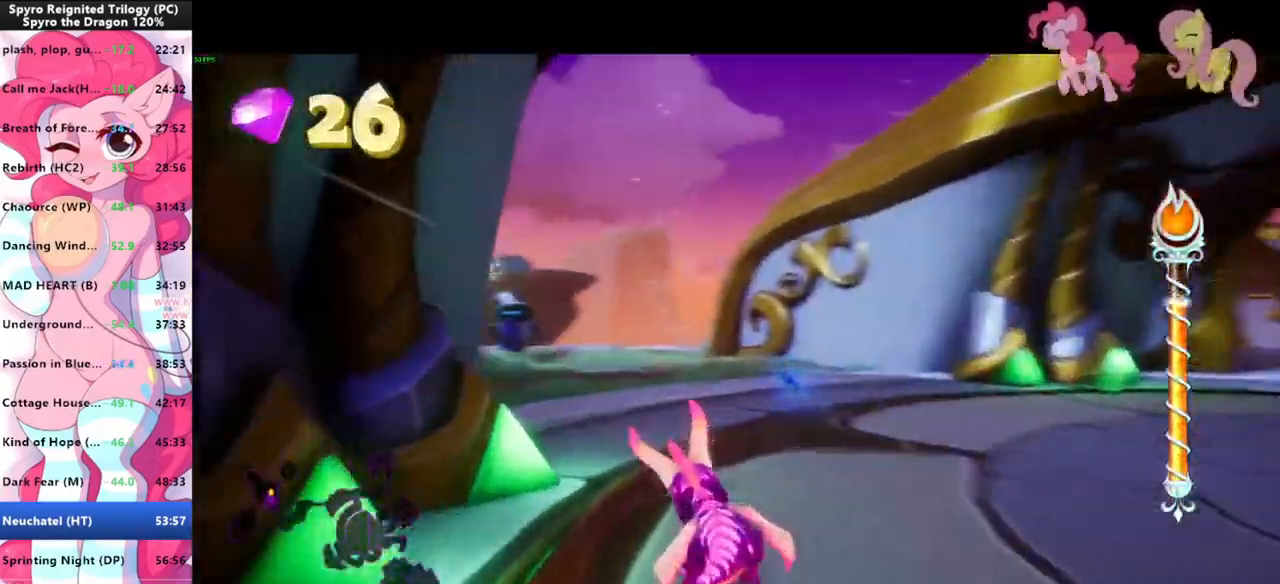
{"keys": ["shift"], "mouse": [], "mouse_move": "left", "events": [[133, "w", "down"], [200, "shift", "up"], [233, "mouse_left", "down"], [300, "w", "up"], [333, "mouse_left", "up"], [333, "shift", "down"]]}
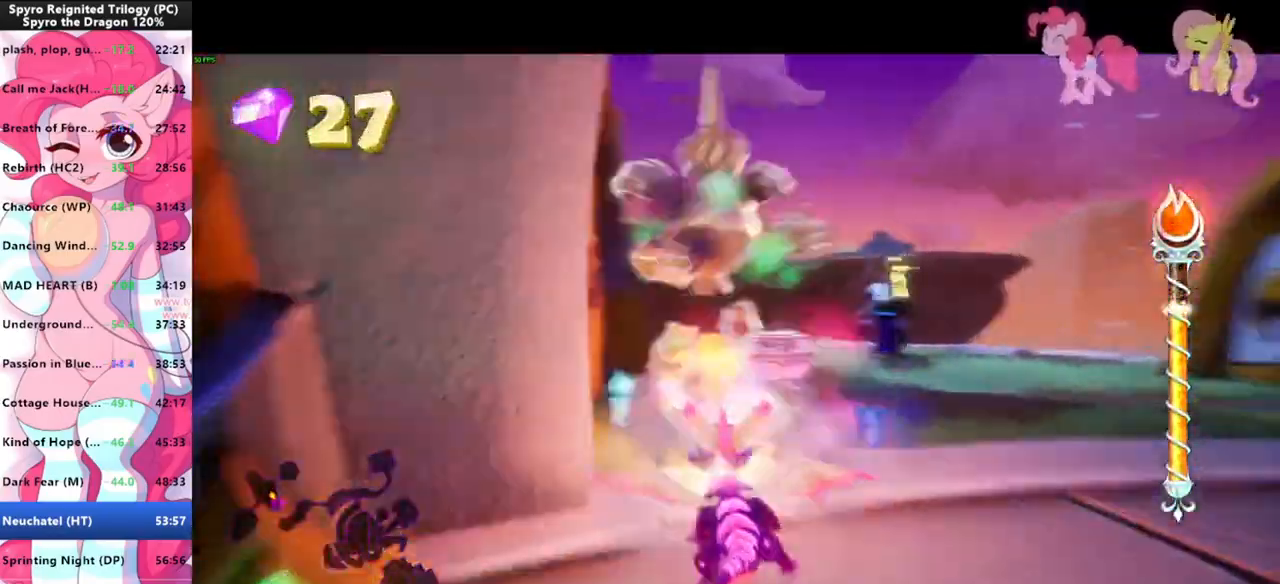
{"keys": ["d", "shift"], "mouse": [], "mouse_move": "still", "events": [[200, "d", "down"], [200, "s", "down"], [200, "shift", "up"], [367, "s", "up"], [400, "shift", "down"]]}
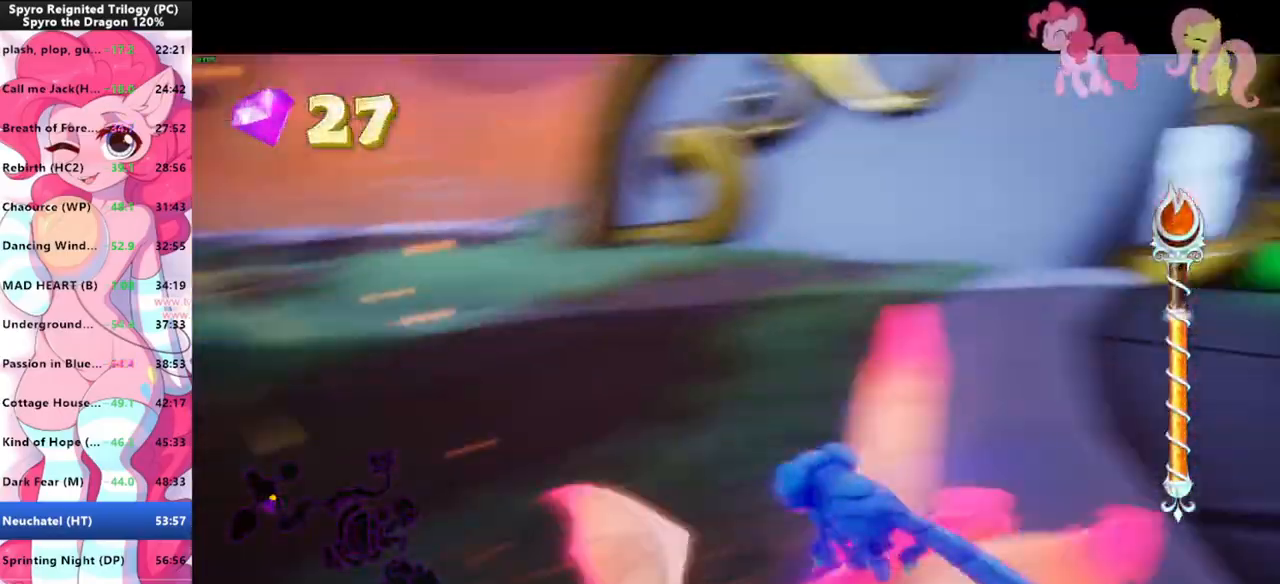
{"keys": ["shift"], "mouse": [], "mouse_move": "still", "events": [[100, "d", "up"]]}
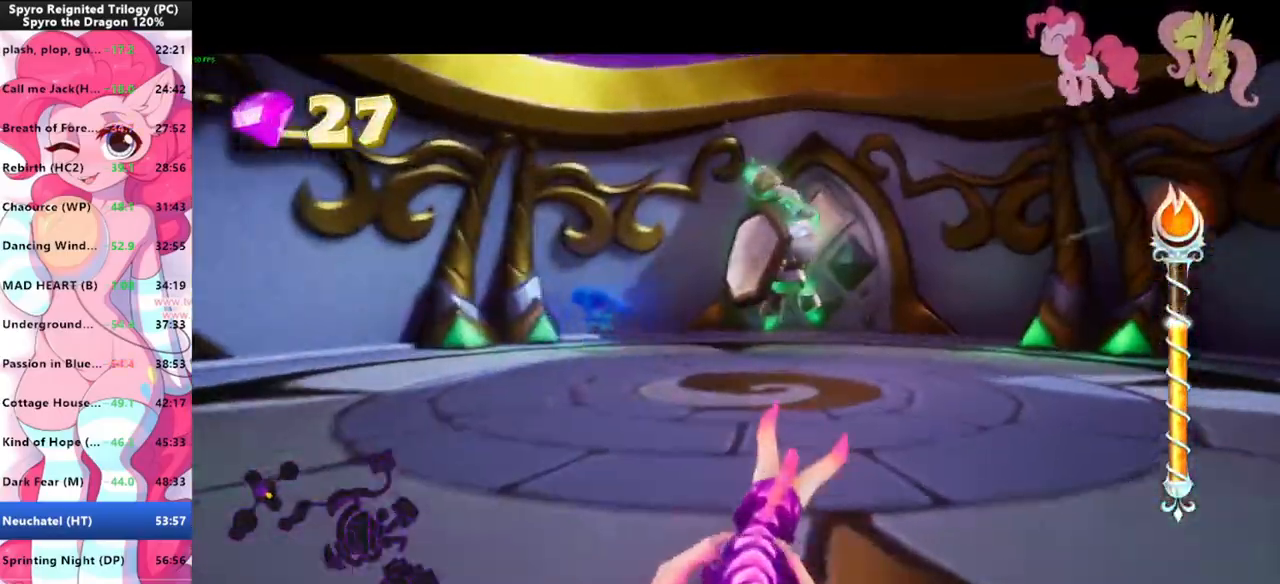
{"keys": ["w"], "mouse": [], "mouse_move": "still", "events": [[467, "shift", "up"], [467, "w", "down"]]}
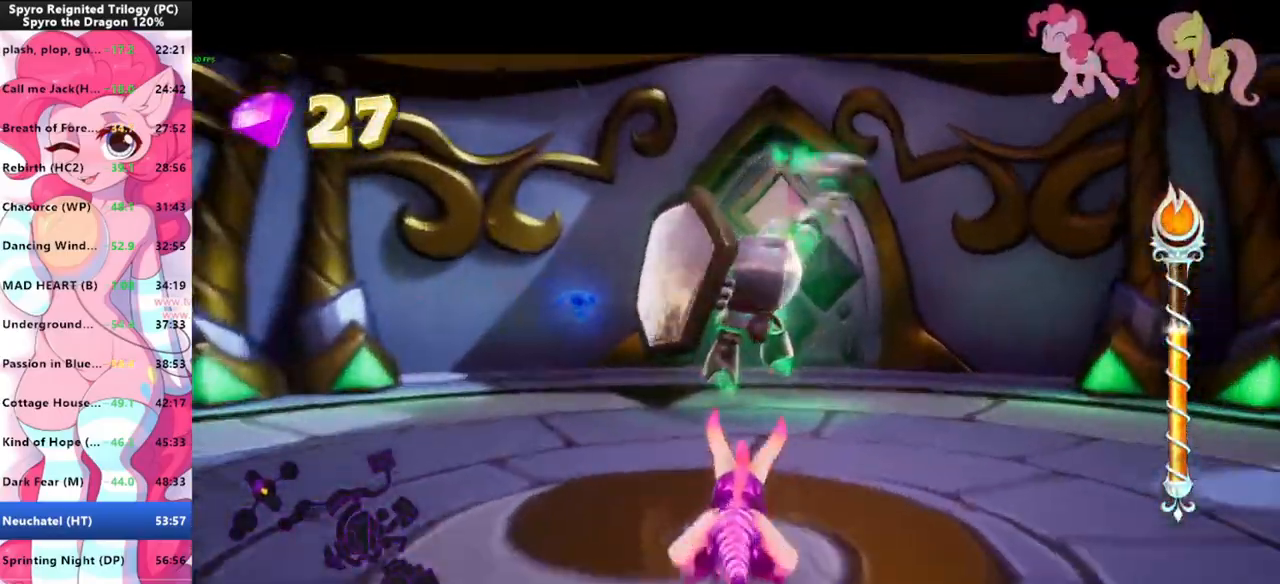
{"keys": ["shift"], "mouse": [], "mouse_move": "still", "events": [[33, "mouse_left", "down"], [67, "w", "up"], [133, "mouse_left", "up"], [133, "shift", "down"]]}
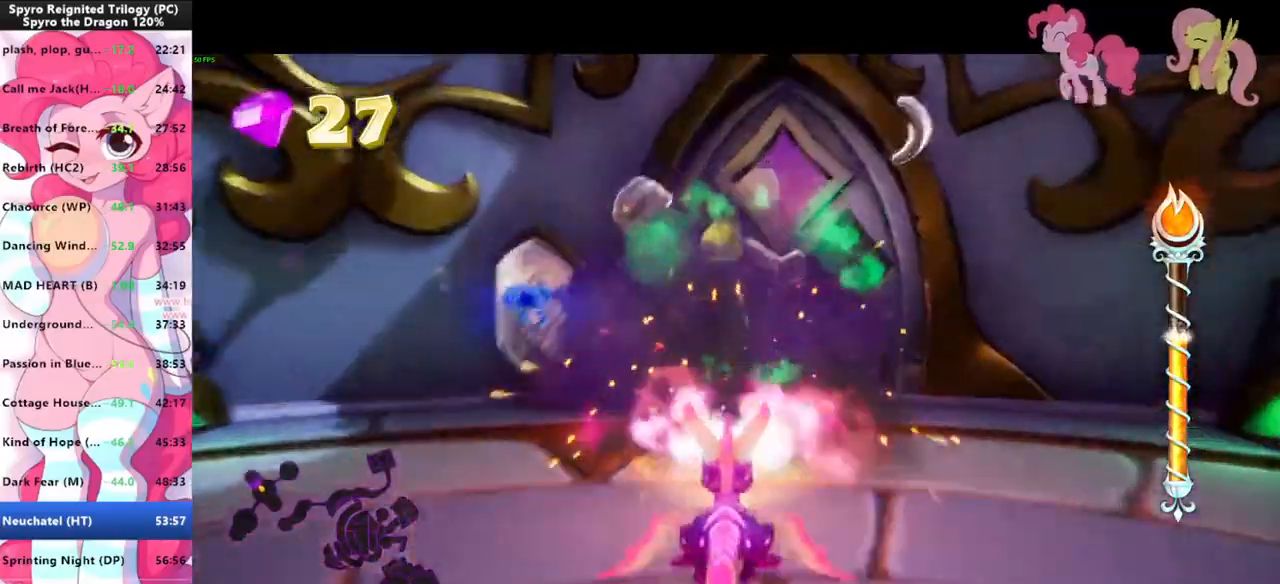
{"keys": ["shift", "w"], "mouse": [], "mouse_move": "still", "events": [[33, "w", "down"], [100, "shift", "up"], [133, "mouse_left", "down"], [167, "mouse_left", "up"], [233, "mouse_left", "down"], [267, "mouse_left", "up"], [367, "mouse_left", "down"], [400, "mouse_left", "up"], [500, "shift", "down"]]}
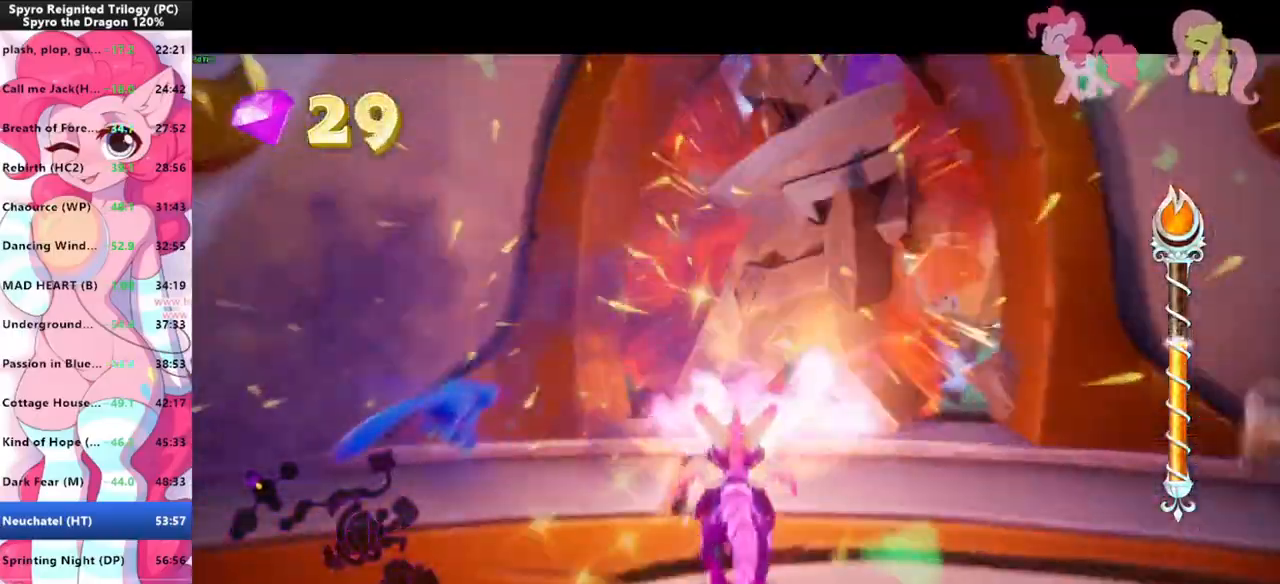
{"keys": ["shift"], "mouse": [], "mouse_move": "still", "events": [[67, "w", "up"]]}
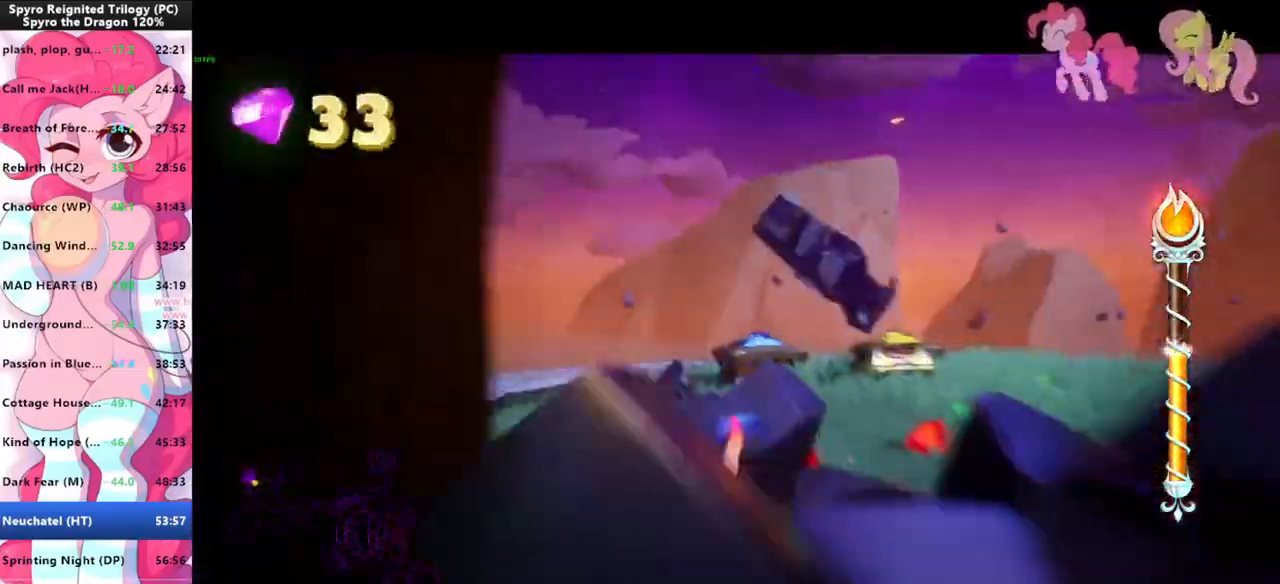
{"keys": ["w"], "mouse": [], "mouse_move": "still", "events": [[133, "shift", "up"], [133, "w", "down"], [167, "mouse_left", "down"], [267, "mouse_left", "up"], [300, "d", "down"], [300, "mouse_left", "down"], [367, "d", "up"], [400, "mouse_left", "up"]]}
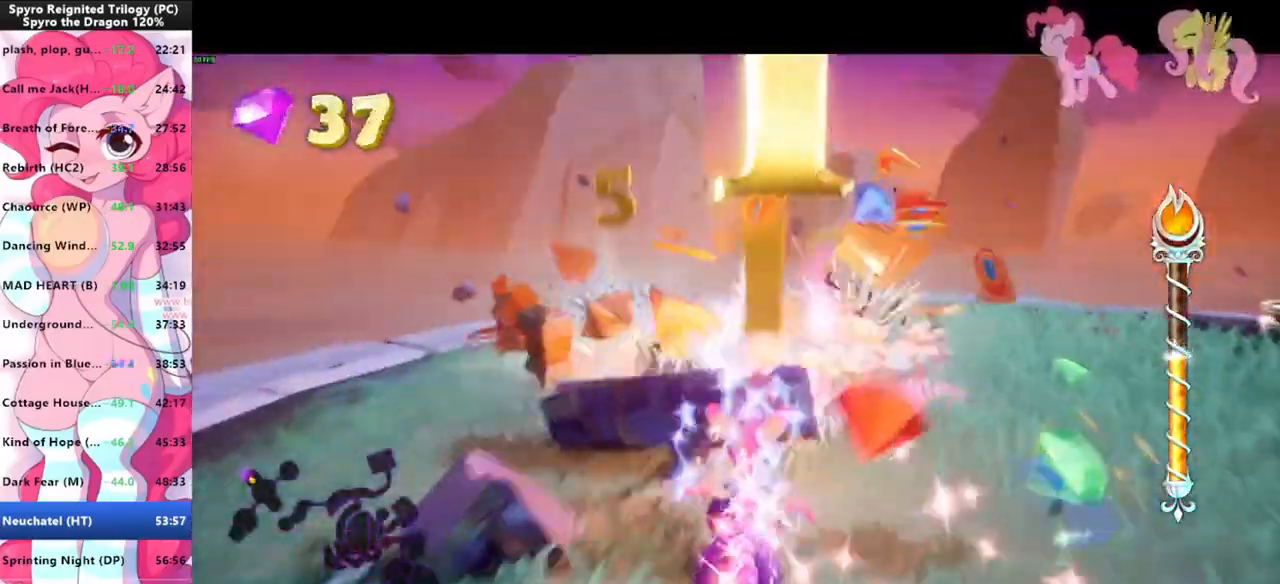
{"keys": [], "mouse": [], "mouse_move": "still", "events": [[133, "a", "down"], [233, "a", "up"], [400, "a", "down"], [400, "w", "up"], [500, "a", "up"]]}
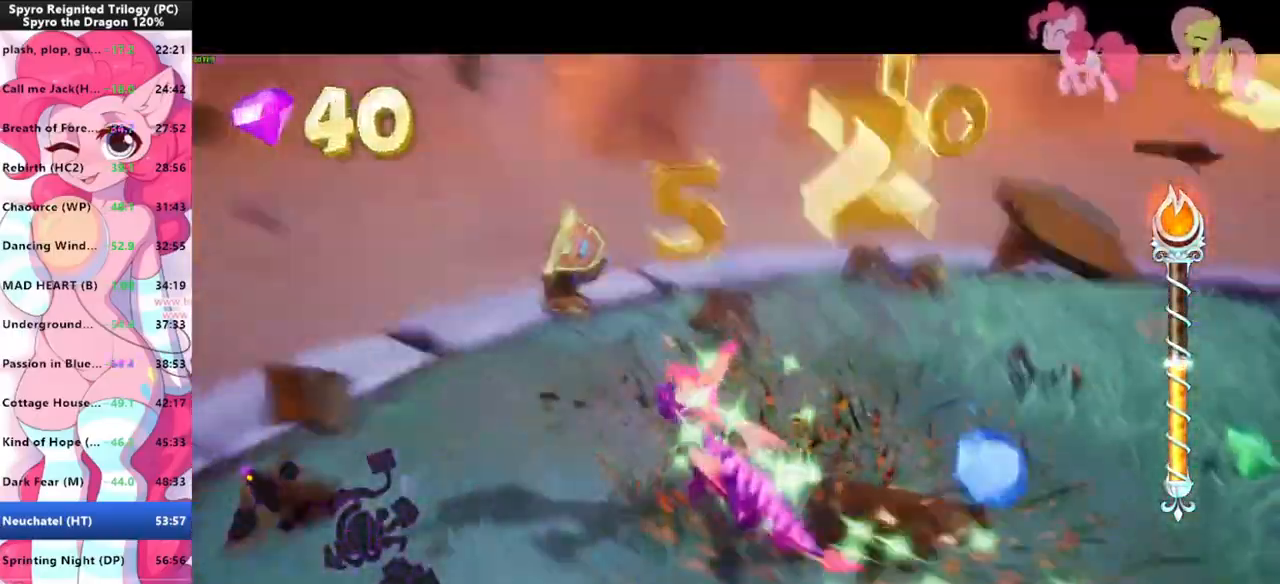
{"keys": ["shift", "w"], "mouse": [], "mouse_move": "still", "events": [[67, "w", "down"], [200, "d", "down"], [333, "d", "up"], [467, "shift", "down"]]}
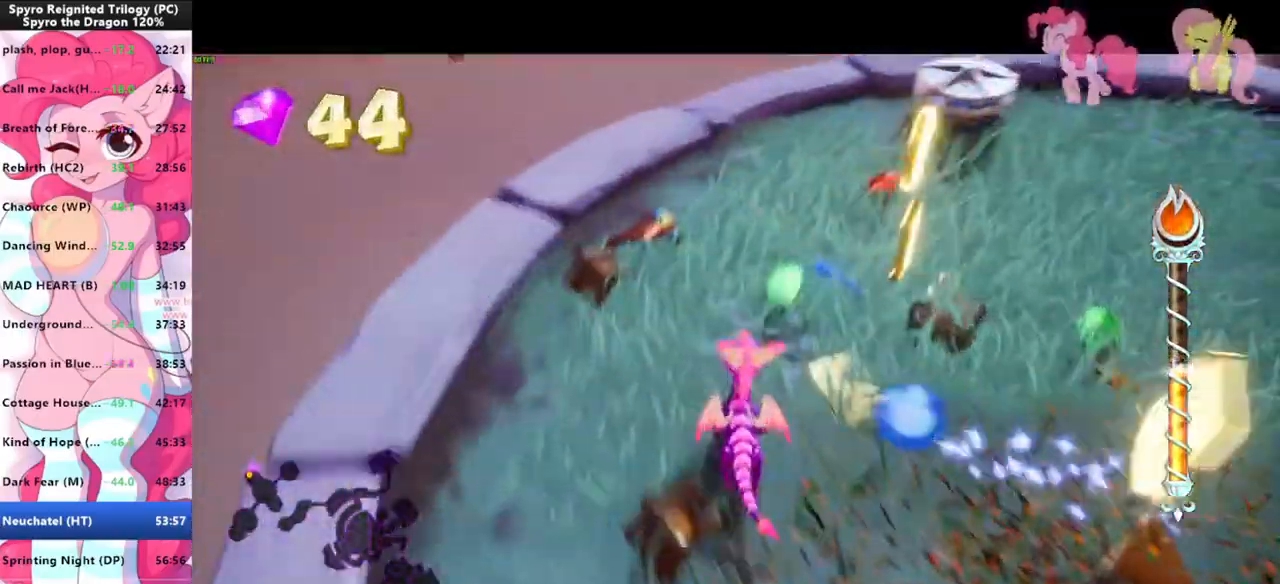
{"keys": ["w"], "mouse": [], "mouse_move": "still", "events": [[167, "shift", "up"], [200, "d", "down"], [200, "mouse_left", "down"], [233, "mouse_left", "up"], [300, "d", "up"], [367, "mouse_left", "down"], [400, "mouse_left", "up"]]}
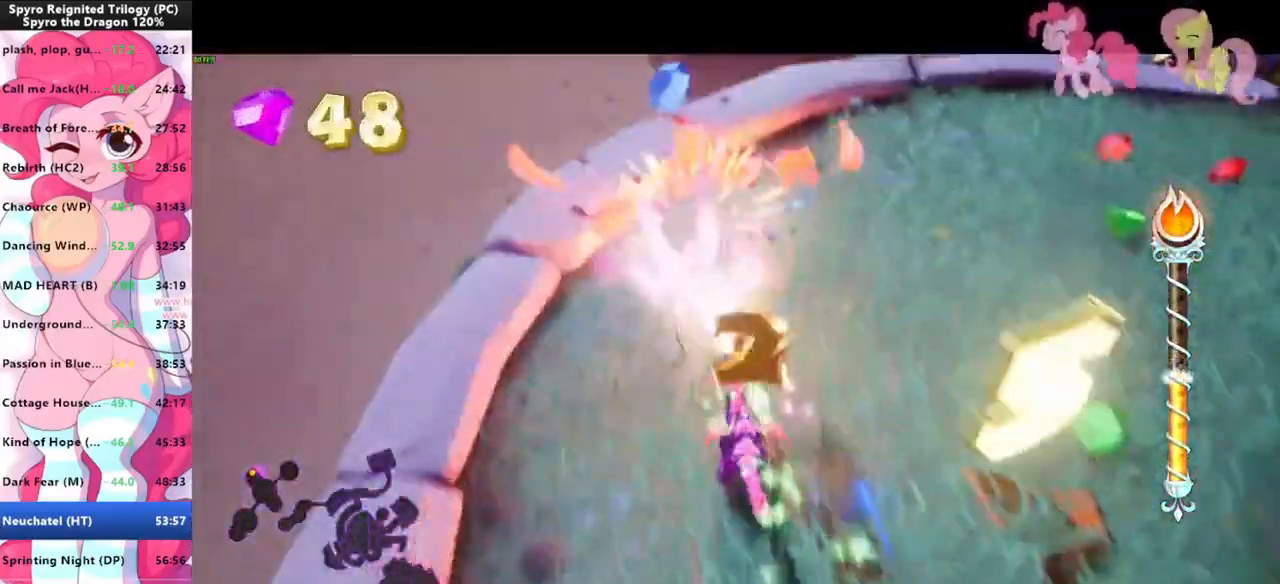
{"keys": ["w"], "mouse": [], "mouse_move": "still", "events": [[33, "a", "down"], [167, "a", "up"], [267, "w", "up"], [367, "w", "down"]]}
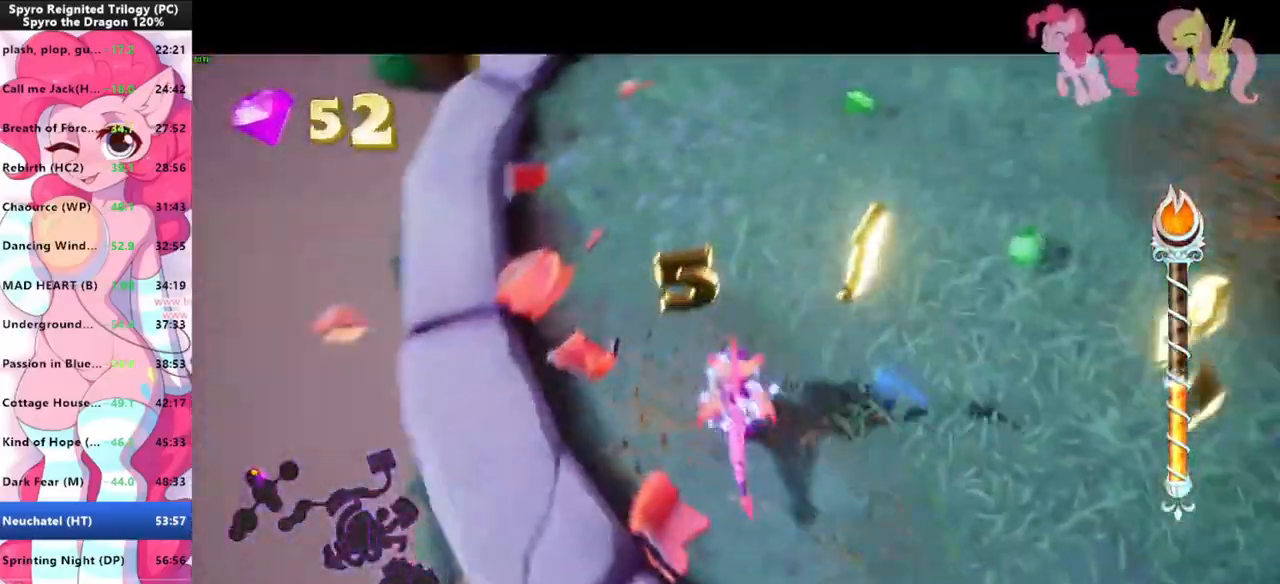
{"keys": ["shift"], "mouse": [], "mouse_move": "still", "events": [[67, "shift", "down"], [233, "w", "up"], [300, "a", "down"], [367, "a", "up"]]}
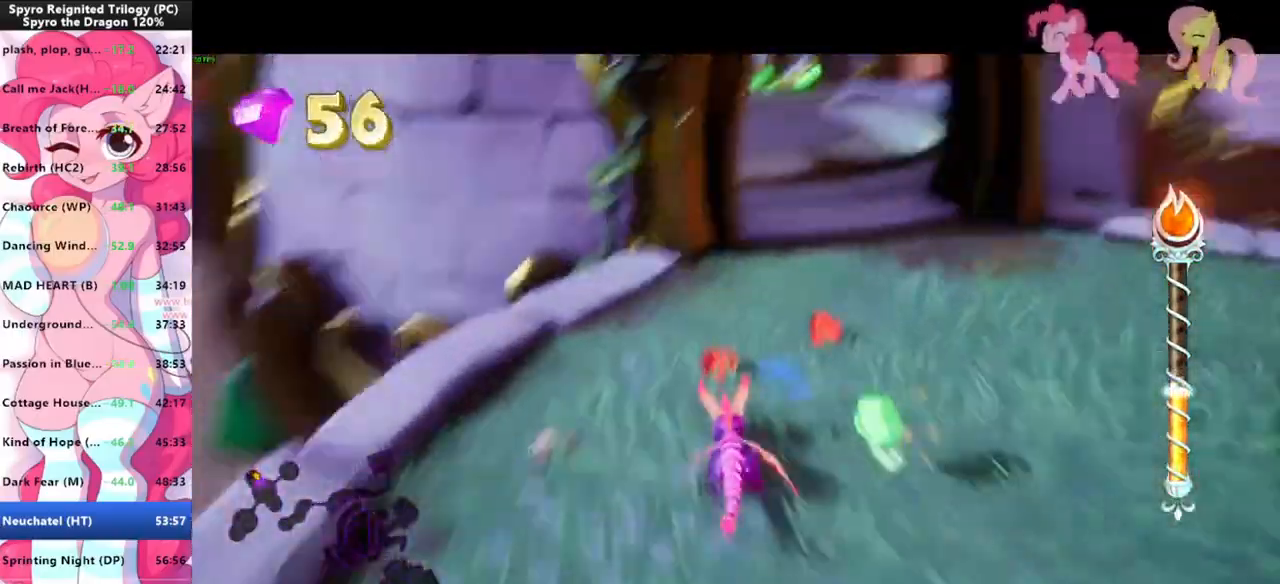
{"keys": ["d", "w"], "mouse": [], "mouse_move": "still", "events": [[200, "d", "down"], [200, "shift", "up"], [433, "w", "down"]]}
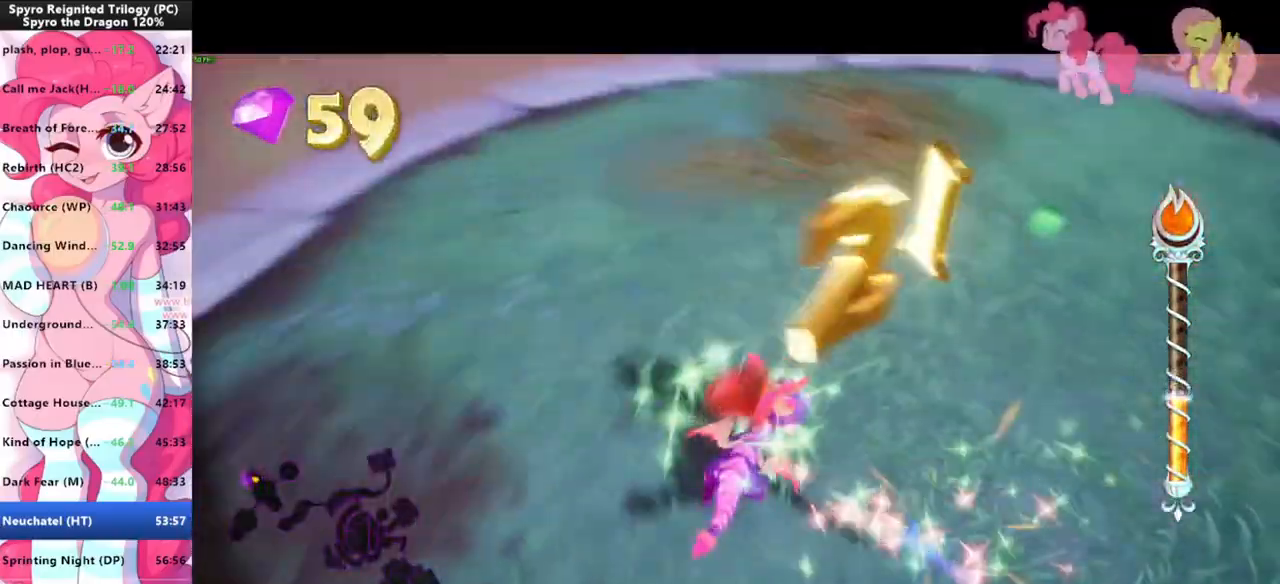
{"keys": ["a", "shift"], "mouse": [], "mouse_move": "left", "events": [[33, "shift", "down"], [167, "w", "up"], [233, "shift", "up"], [267, "d", "up"], [267, "s", "down"], [333, "a", "down"], [467, "s", "up"], [500, "shift", "down"]]}
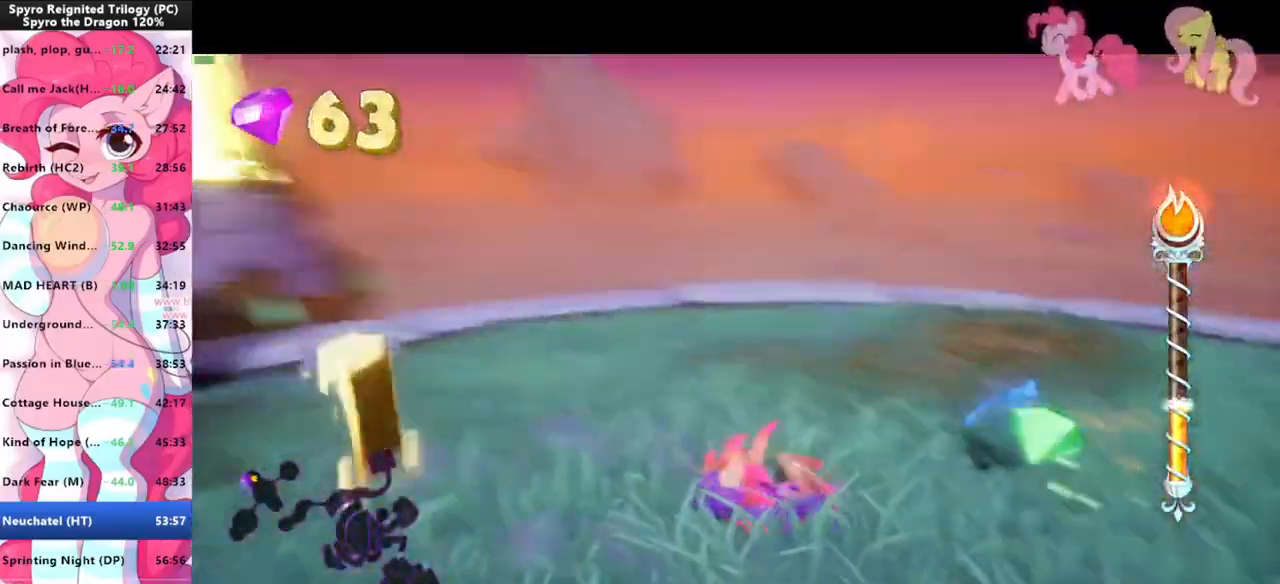
{"keys": ["shift"], "mouse": [], "mouse_move": "up-right", "events": [[200, "a", "up"], [200, "d", "down"], [333, "d", "up"], [367, "d", "down"], [467, "d", "up"]]}
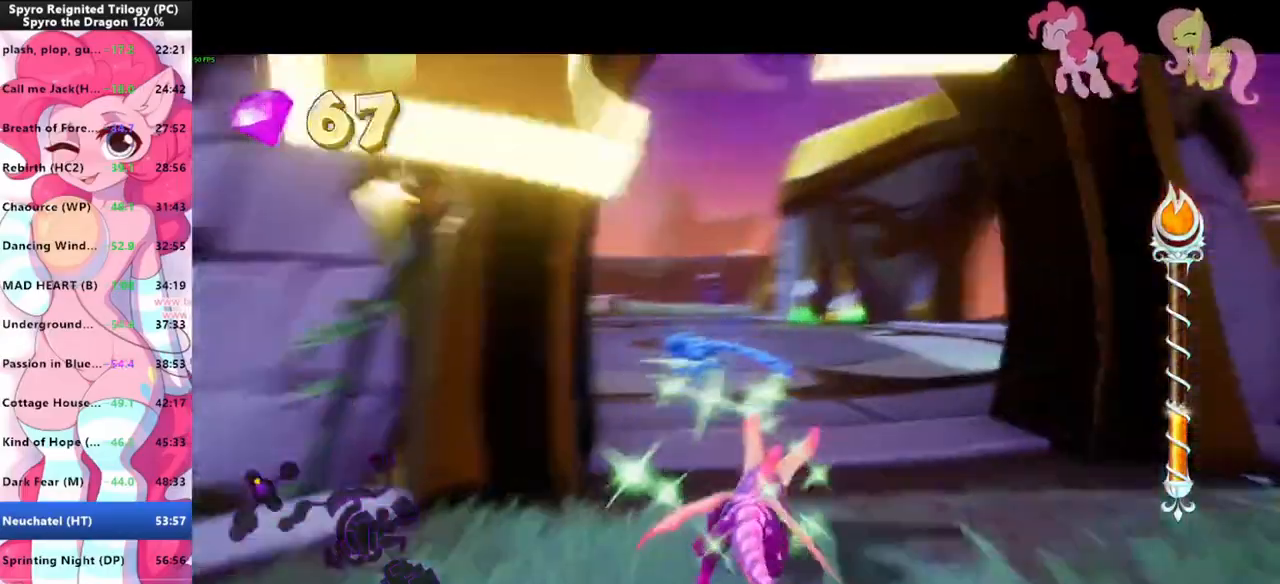
{"keys": ["shift"], "mouse": [], "mouse_move": "still", "events": [[67, "d", "down"], [167, "d", "up"]]}
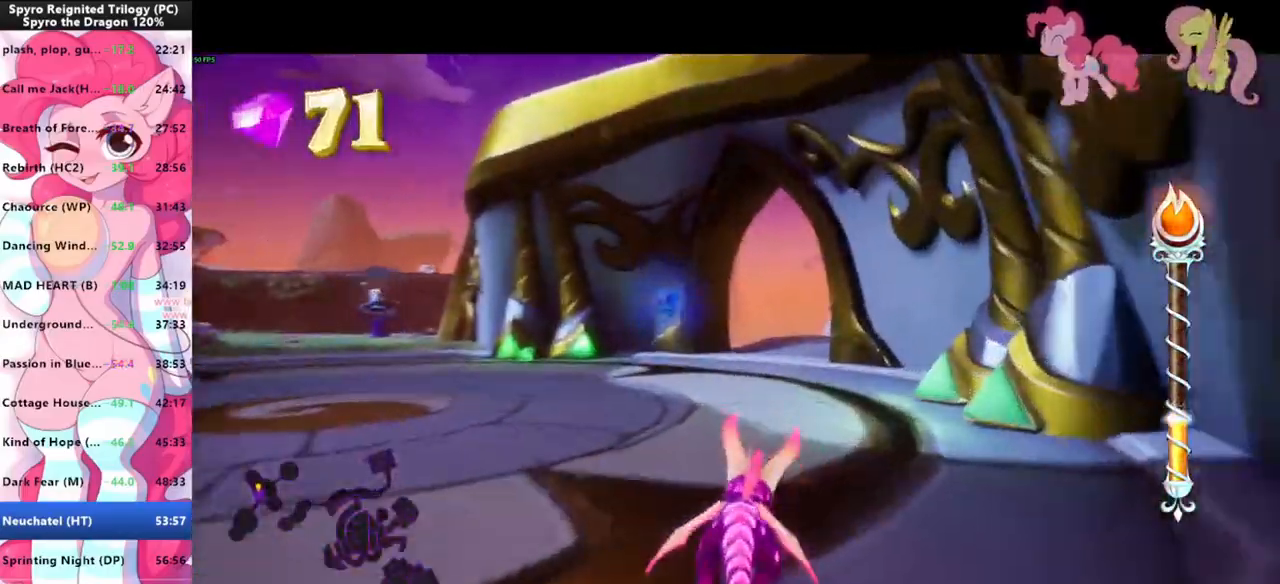
{"keys": ["shift"], "mouse": [], "mouse_move": "still", "events": []}
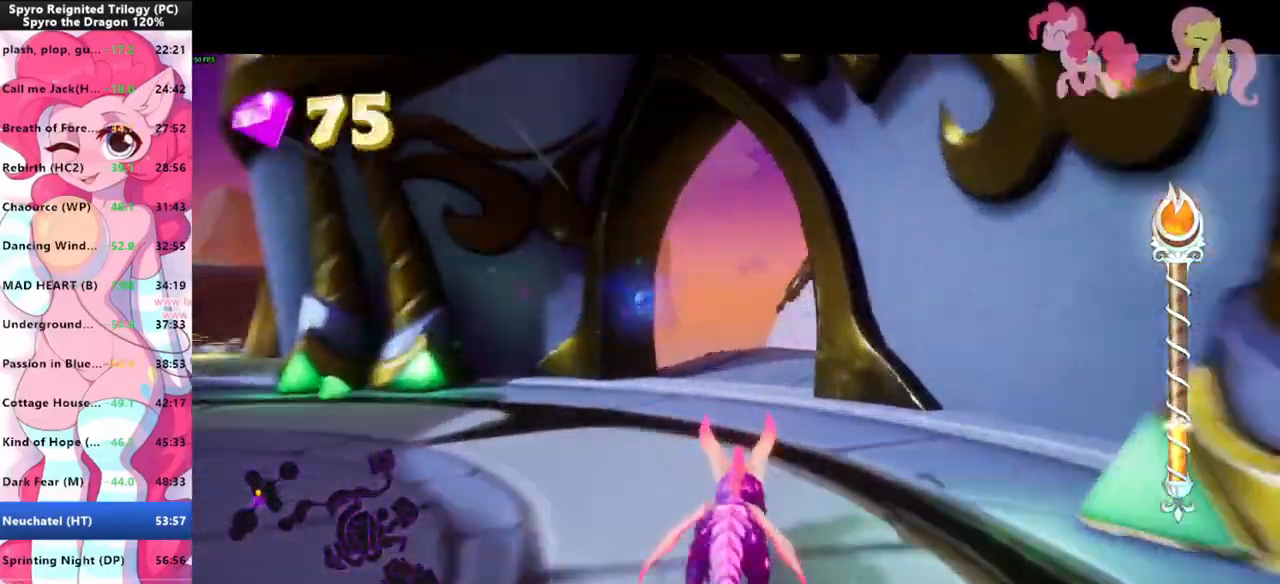
{"keys": ["shift"], "mouse": [], "mouse_move": "still", "events": []}
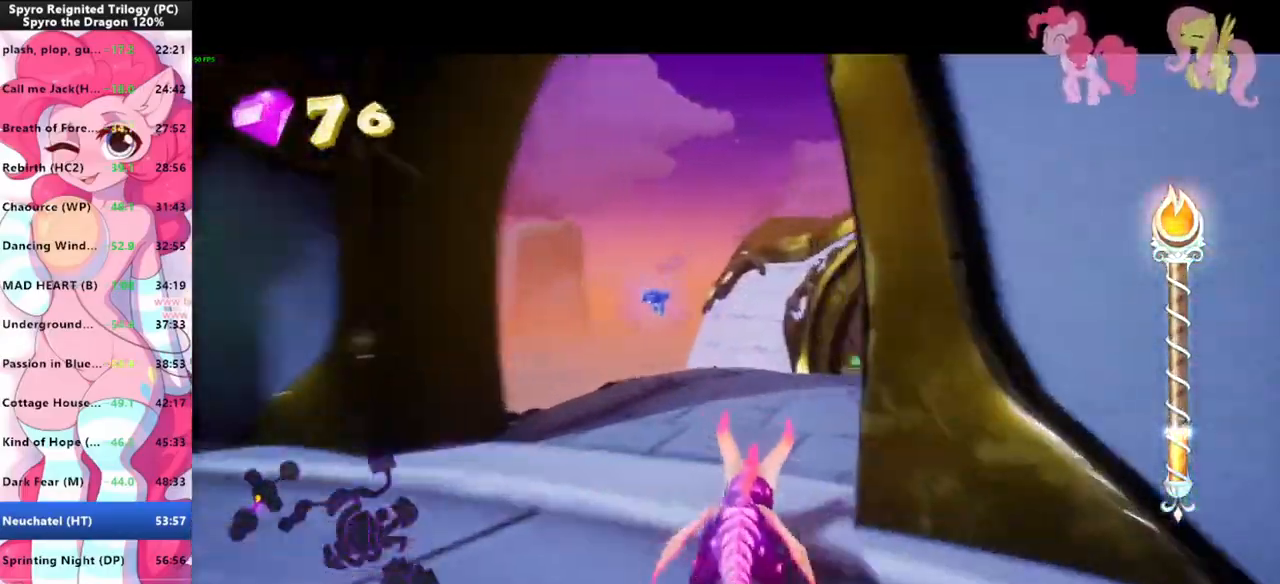
{"keys": ["shift"], "mouse": [], "mouse_move": "still", "events": []}
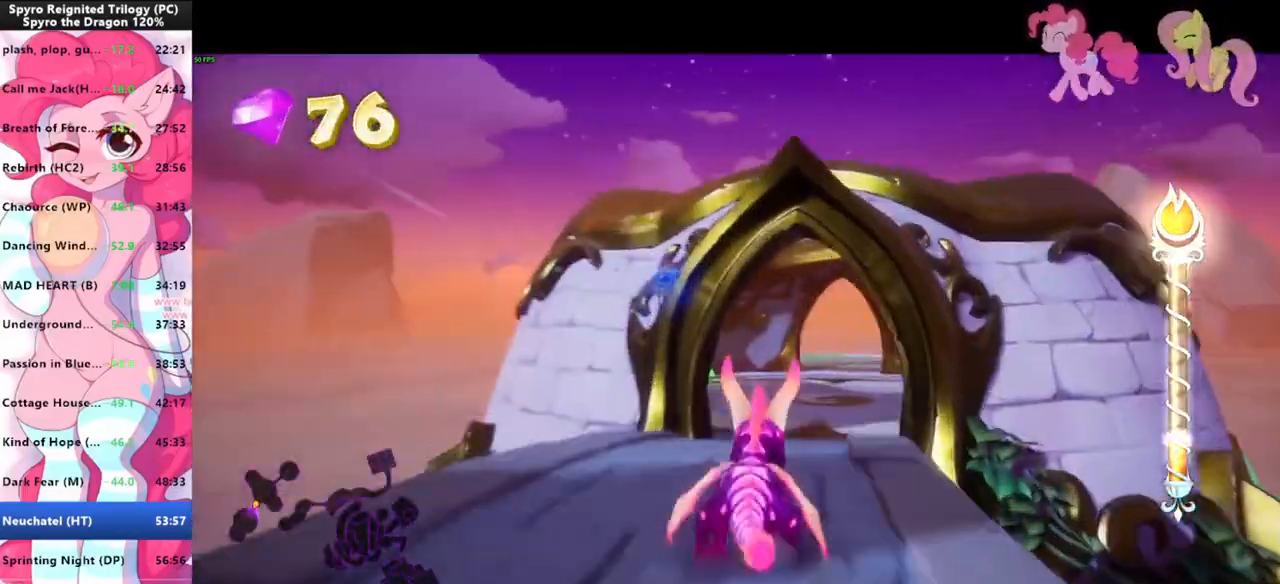
{"keys": ["shift"], "mouse": [], "mouse_move": "still", "events": []}